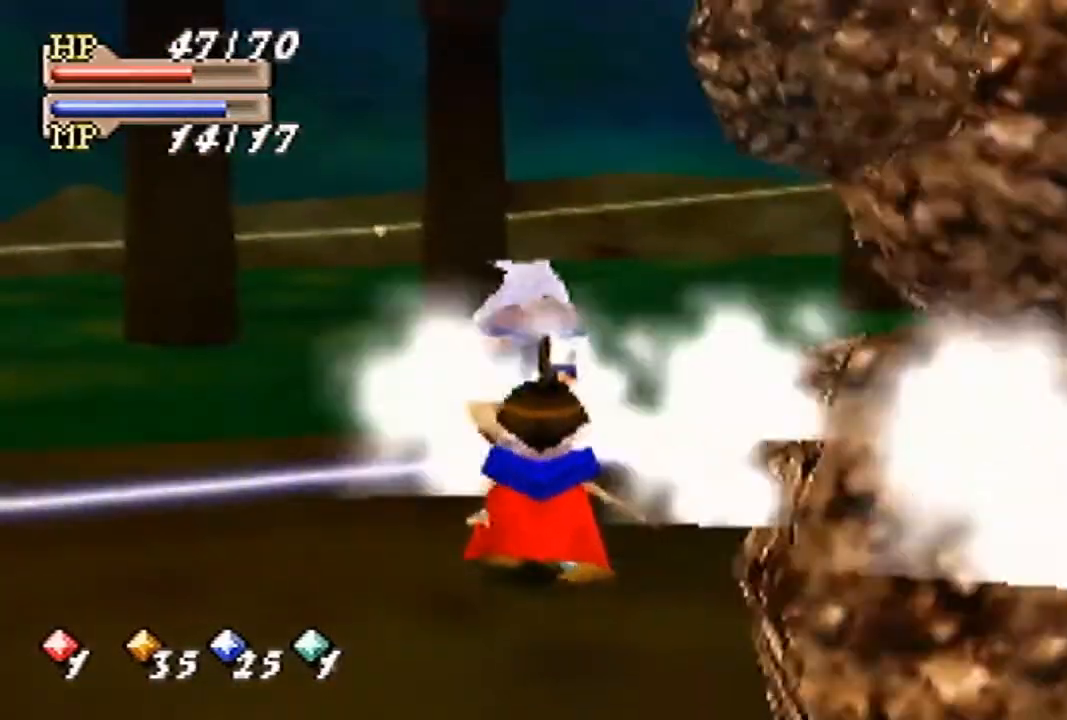
Gameplay with a controller (Nintendo layout); each line is a JSON object with the inputs held at the frame after it. "events" lists button and stick changes between this image and that frame as [ms after this image, input, new state], when the widget could be followed in between. Not read: L3 R3 Z.
{"buttons": [], "left_stick": "center", "events": []}
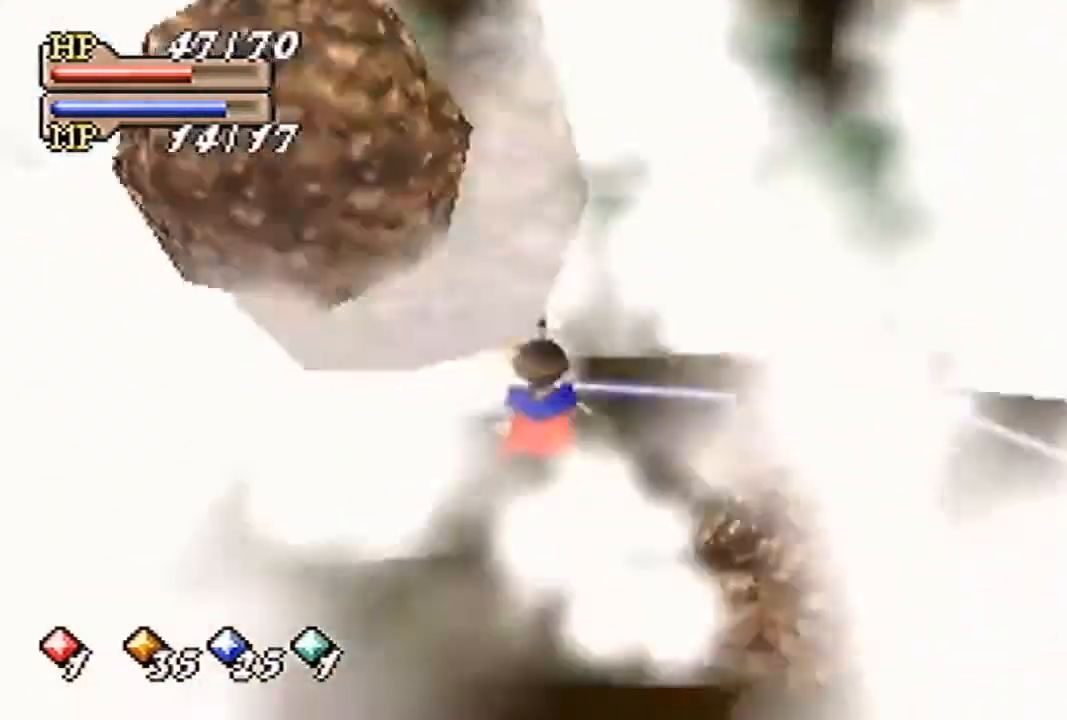
{"buttons": [], "left_stick": "center", "events": []}
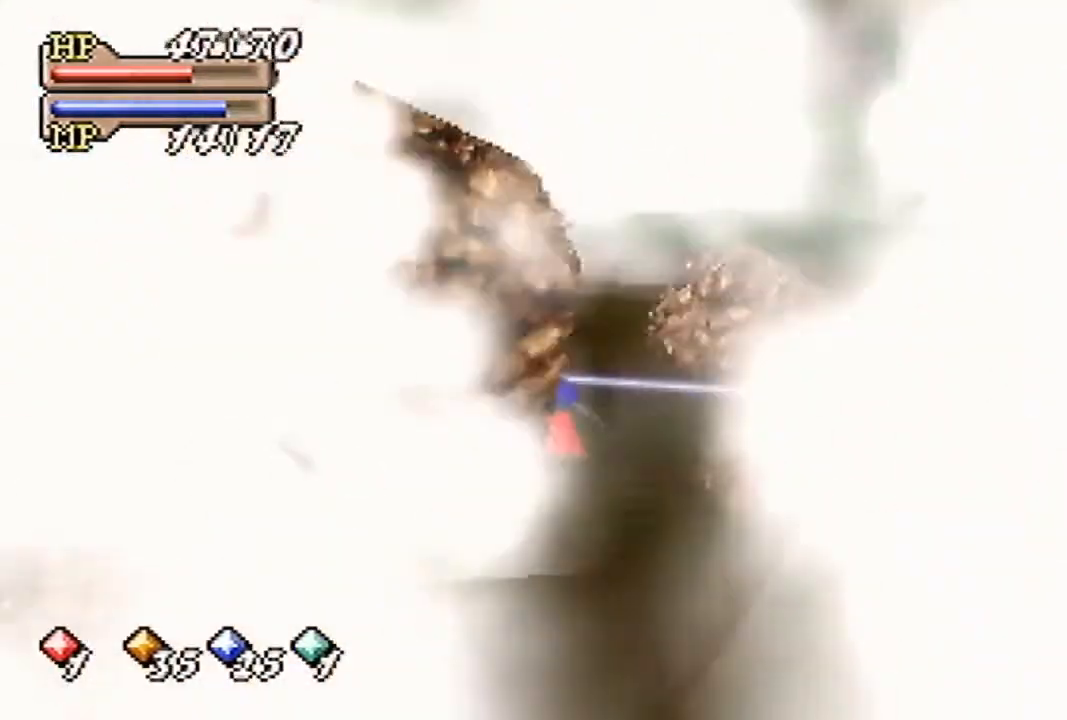
{"buttons": [], "left_stick": "center", "events": []}
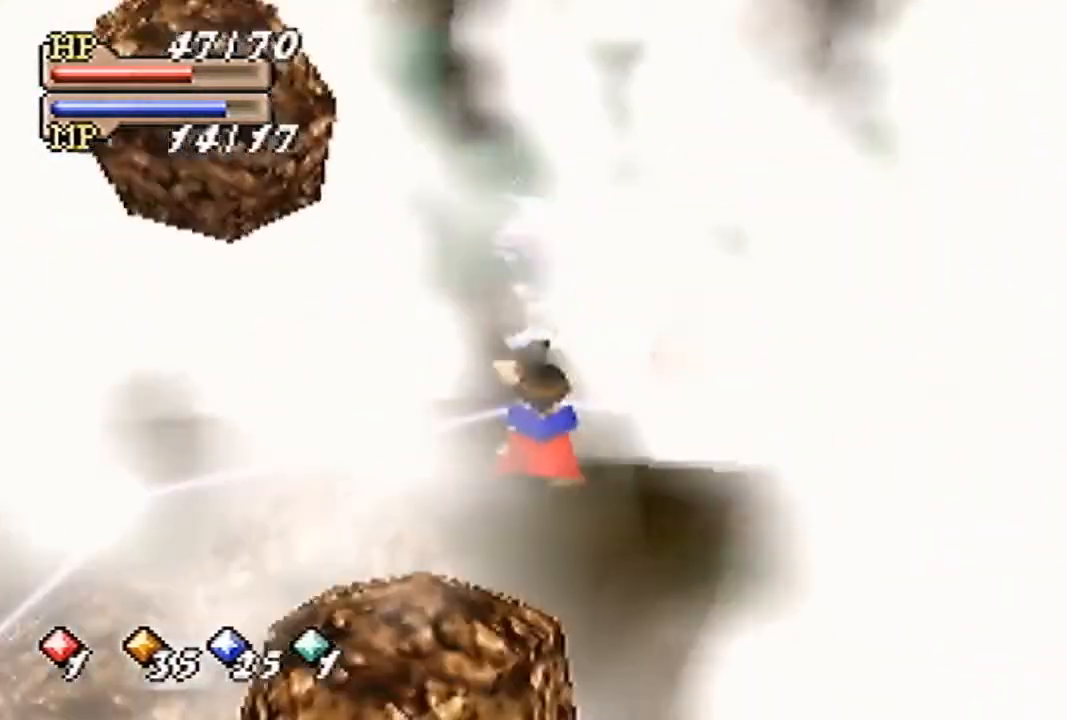
{"buttons": [], "left_stick": "center", "events": []}
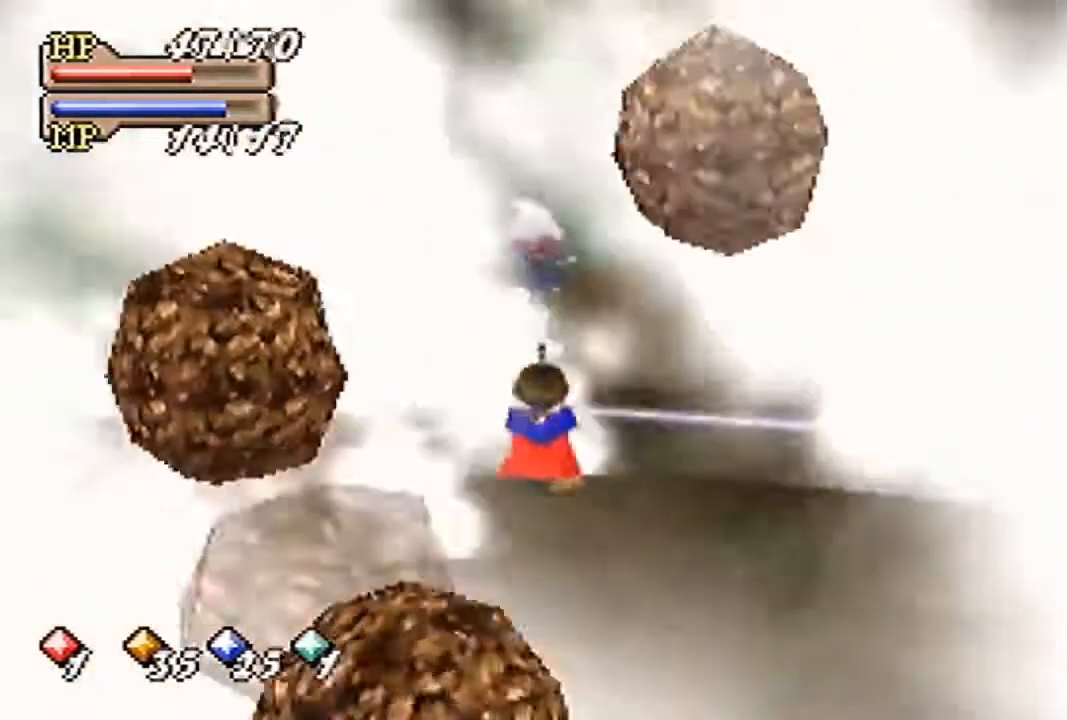
{"buttons": [], "left_stick": "center", "events": []}
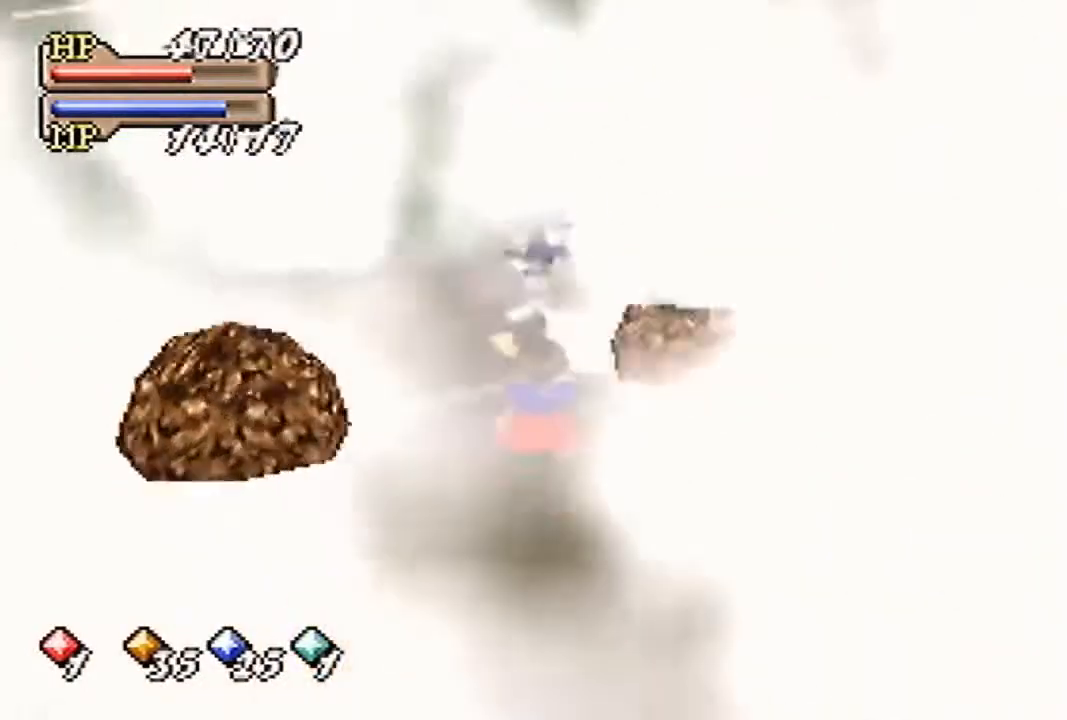
{"buttons": [], "left_stick": "center", "events": []}
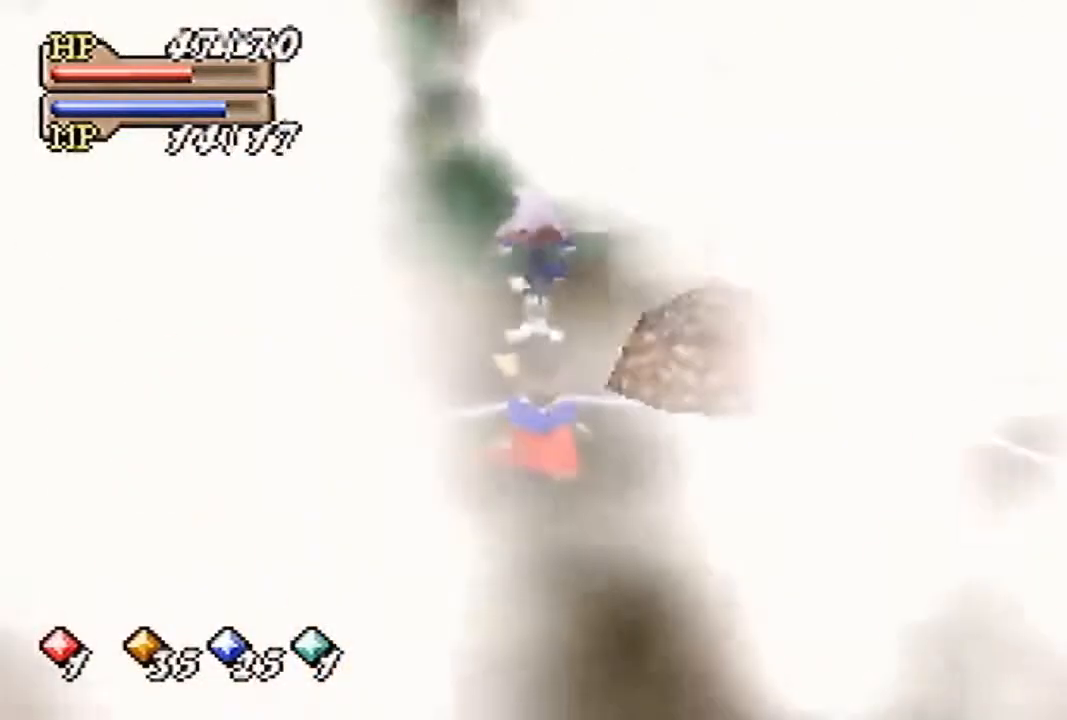
{"buttons": [], "left_stick": "up", "events": [[267, "left_stick", "up"]]}
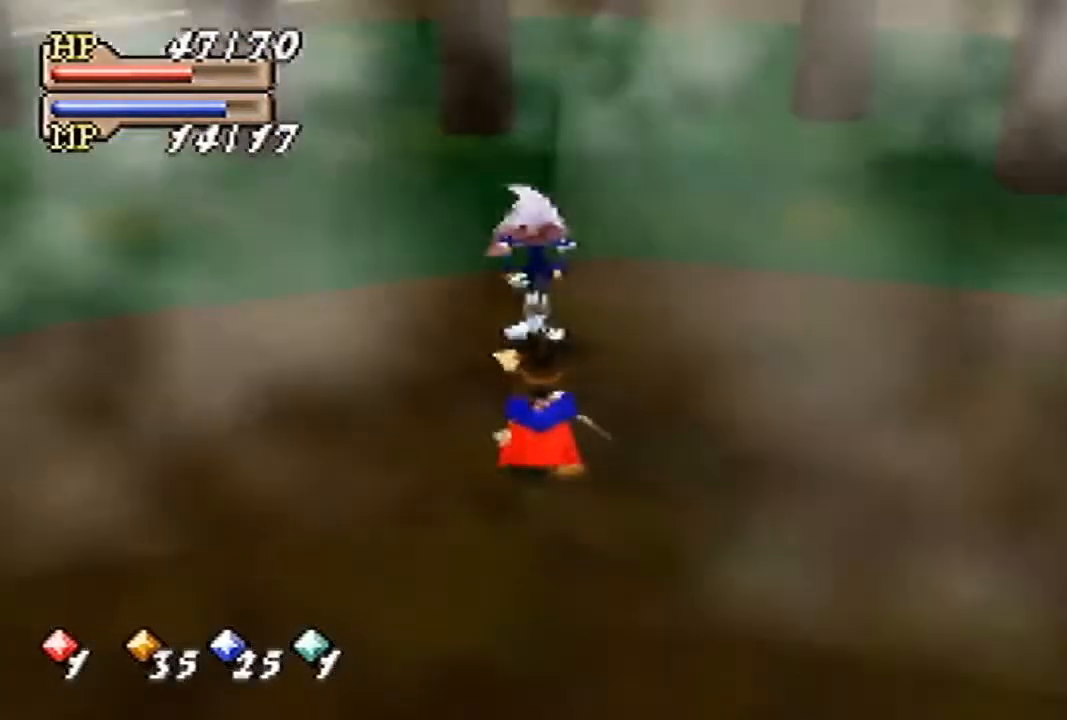
{"buttons": [], "left_stick": "up", "events": []}
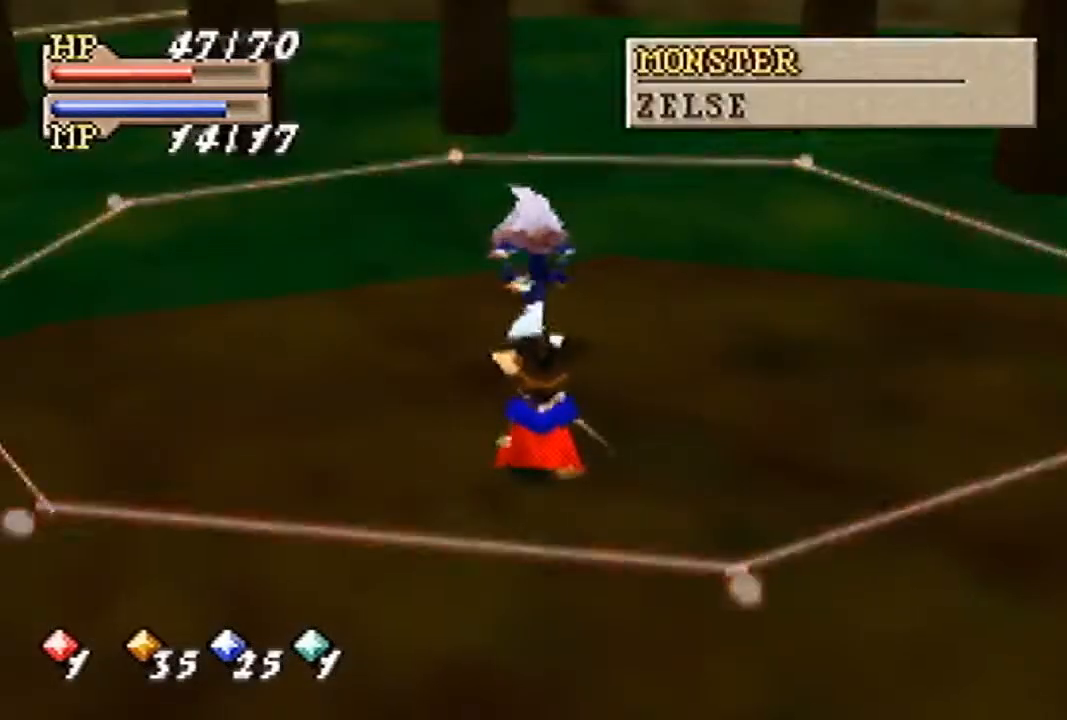
{"buttons": [], "left_stick": "center", "events": [[467, "left_stick", "center"]]}
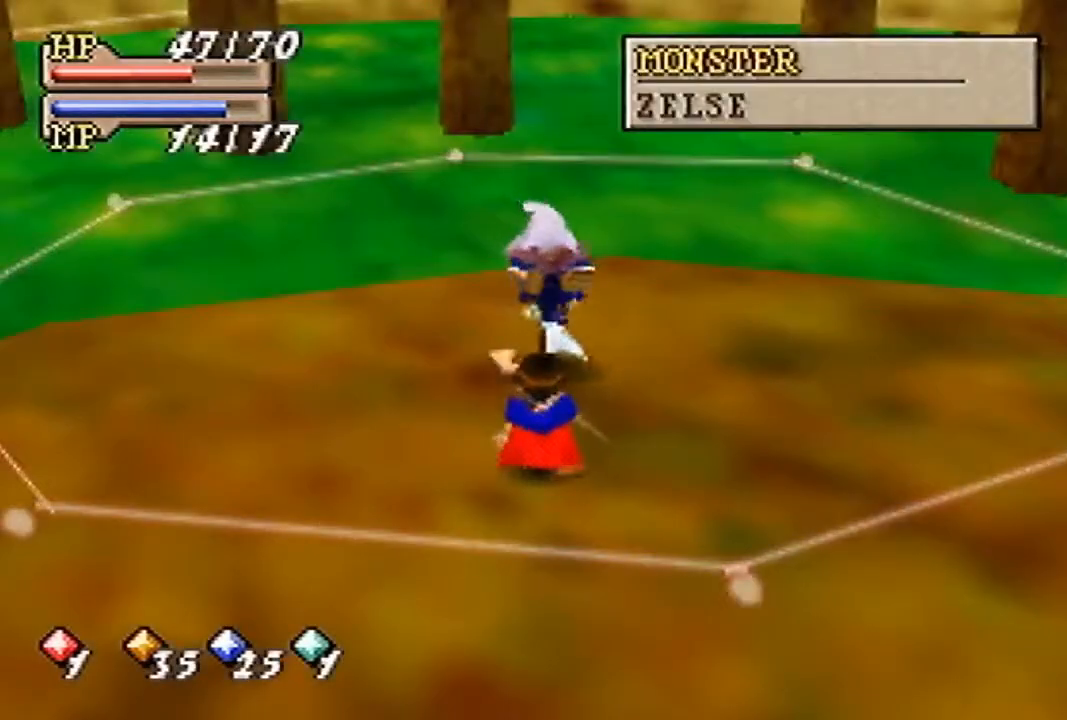
{"buttons": [], "left_stick": "down", "events": [[100, "left_stick", "down"]]}
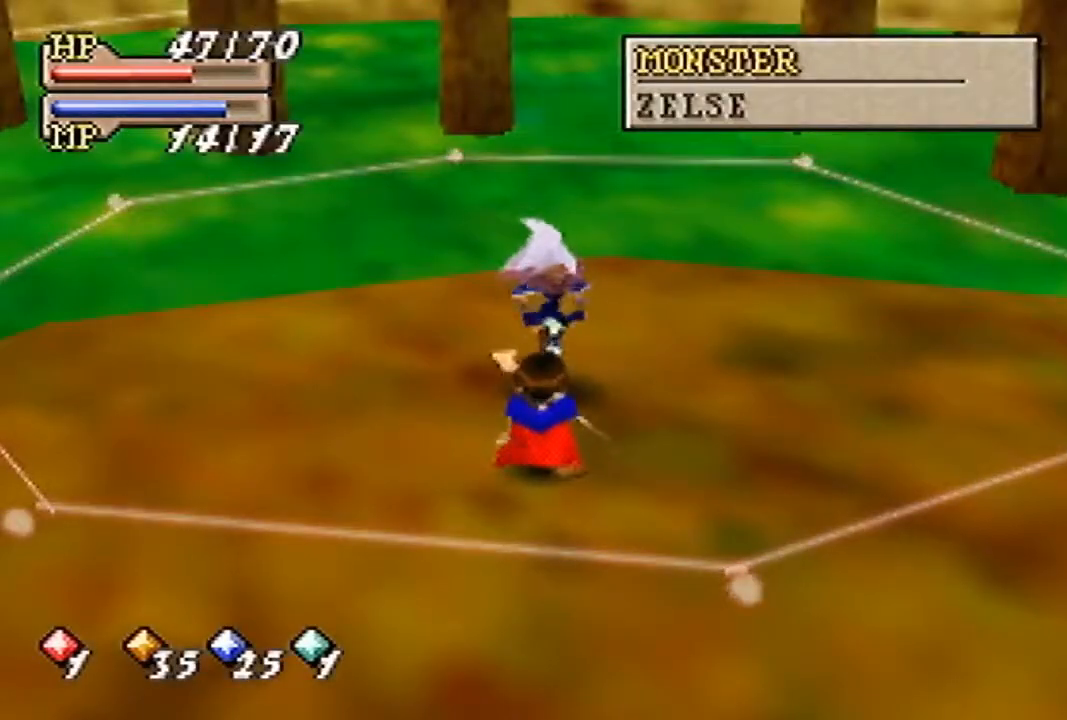
{"buttons": [], "left_stick": "center", "events": [[400, "left_stick", "center"]]}
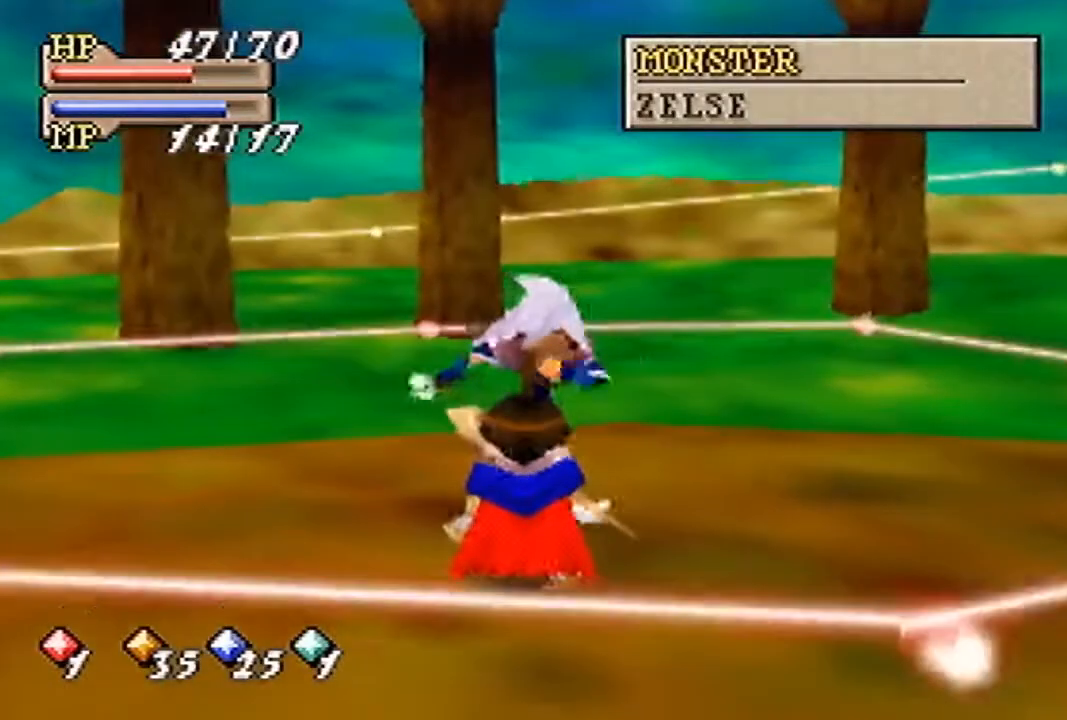
{"buttons": [], "left_stick": "center", "events": []}
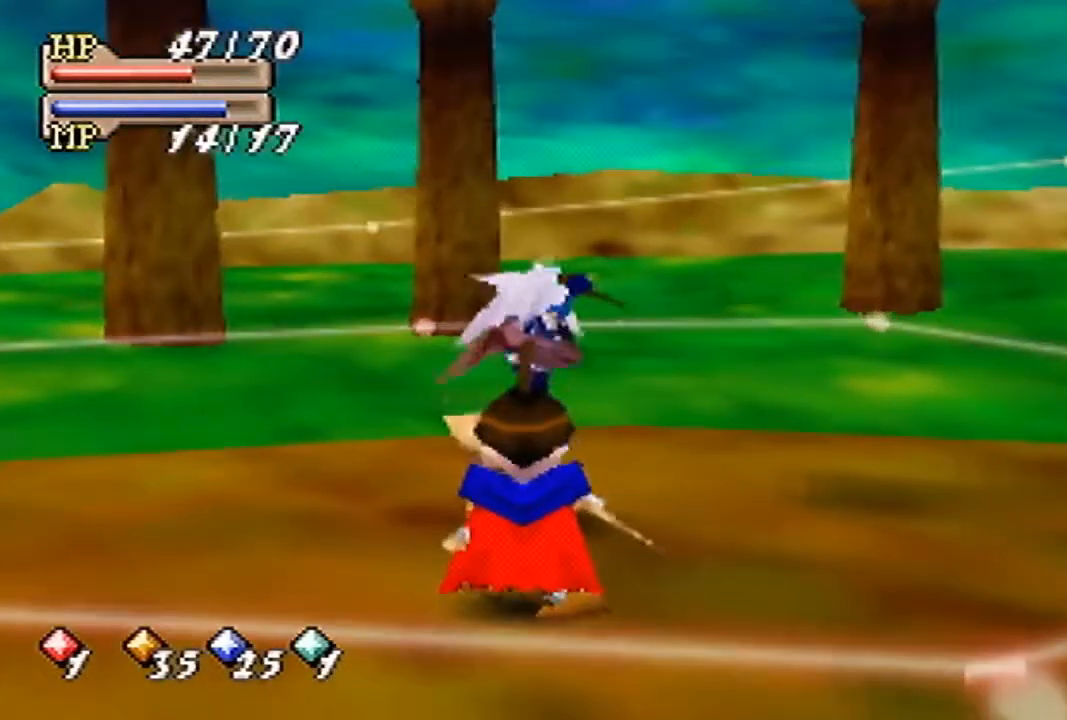
{"buttons": [], "left_stick": "center", "events": []}
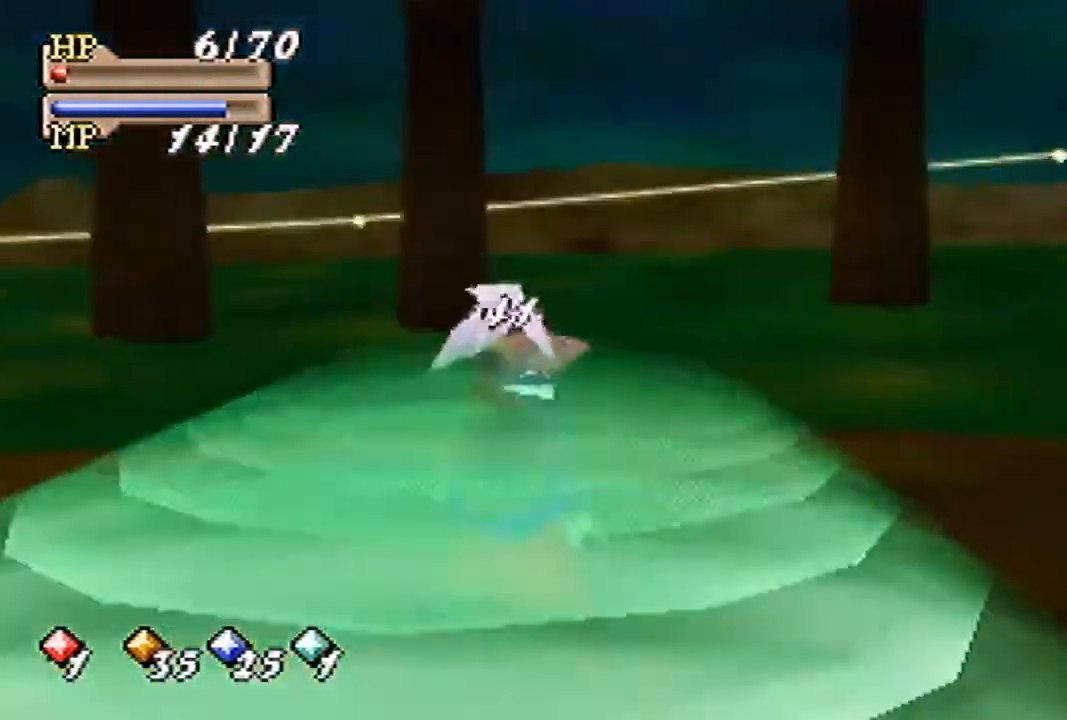
{"buttons": [], "left_stick": "down", "events": [[67, "left_stick", "down"]]}
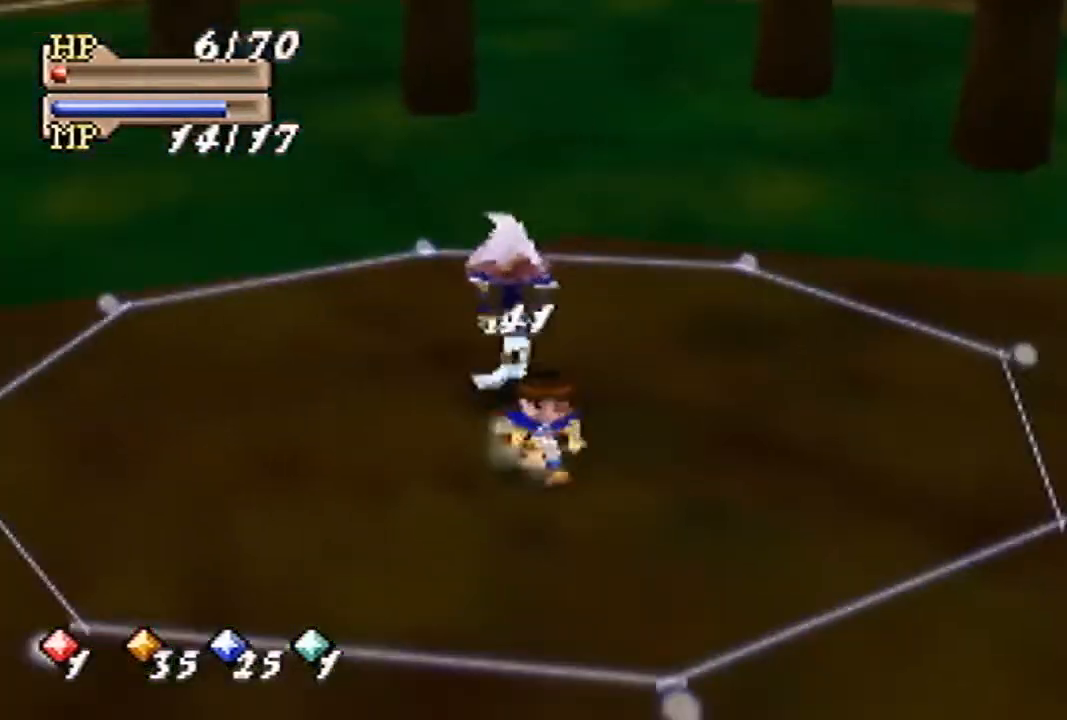
{"buttons": [], "left_stick": "center", "events": [[67, "left_stick", "center"]]}
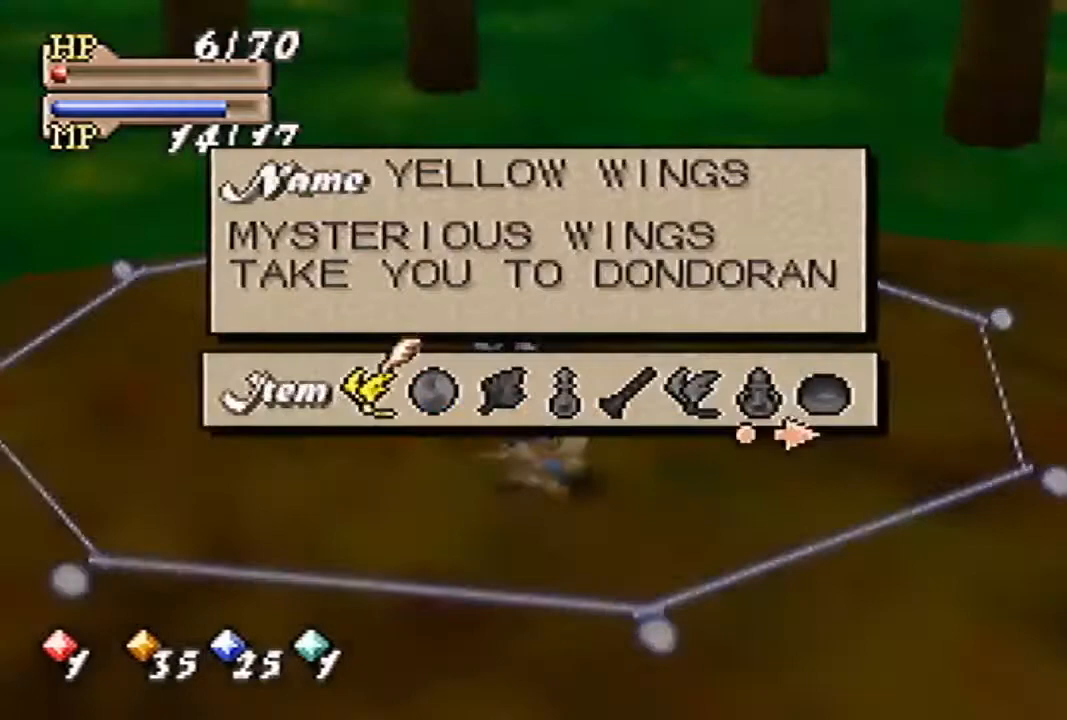
{"buttons": [], "left_stick": "right", "events": [[300, "left_stick", "right"]]}
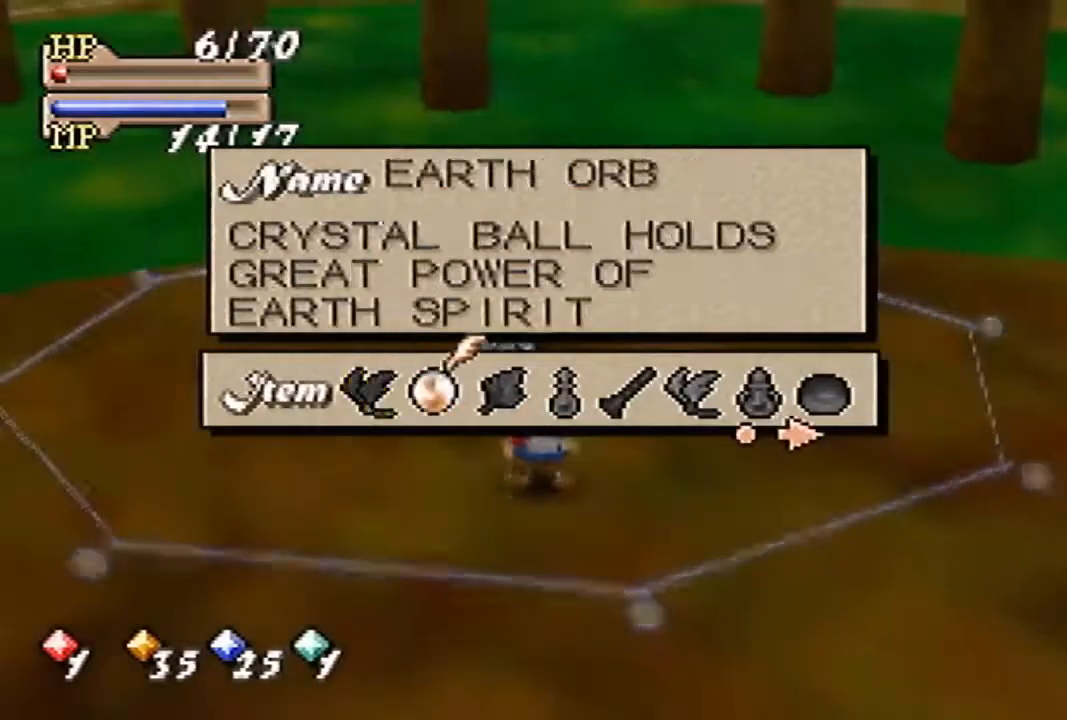
{"buttons": [], "left_stick": "right", "events": []}
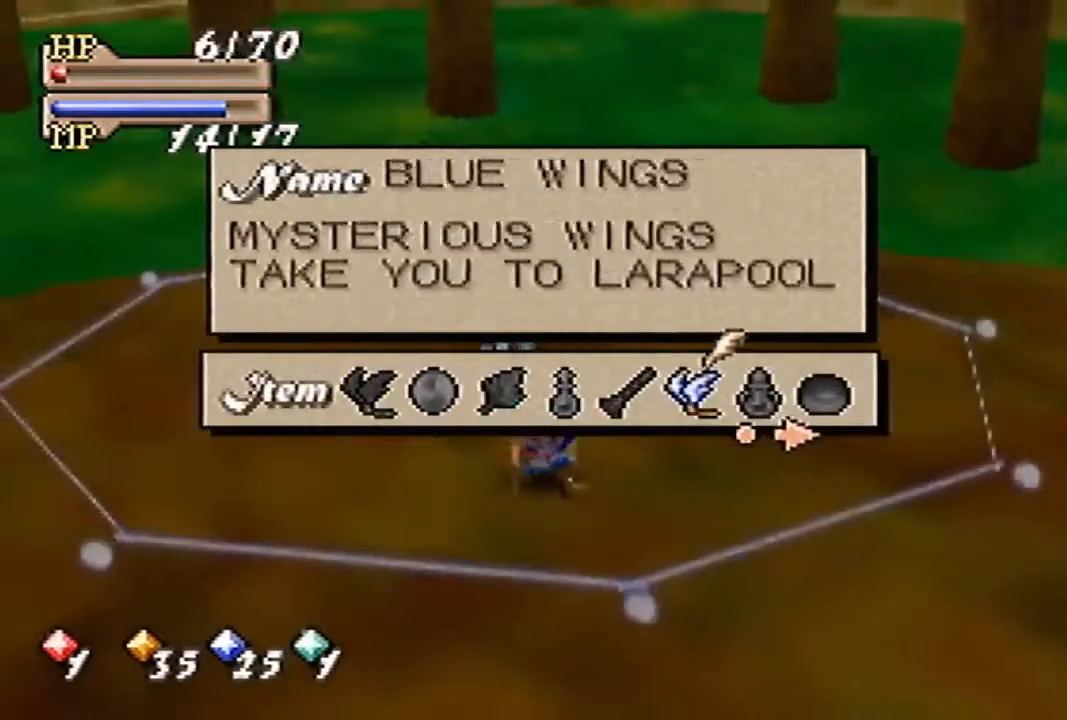
{"buttons": [], "left_stick": "right", "events": [[200, "left_stick", "center"], [467, "left_stick", "right"]]}
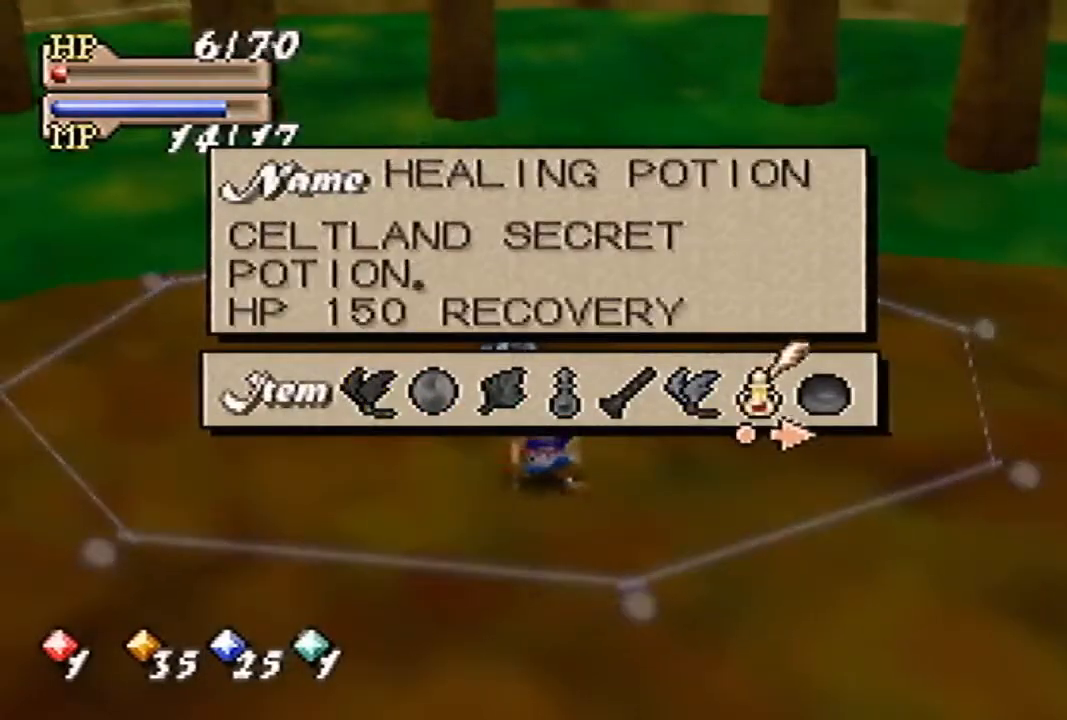
{"buttons": [], "left_stick": "center", "events": [[200, "left_stick", "center"], [233, "A", "down"], [333, "A", "up"]]}
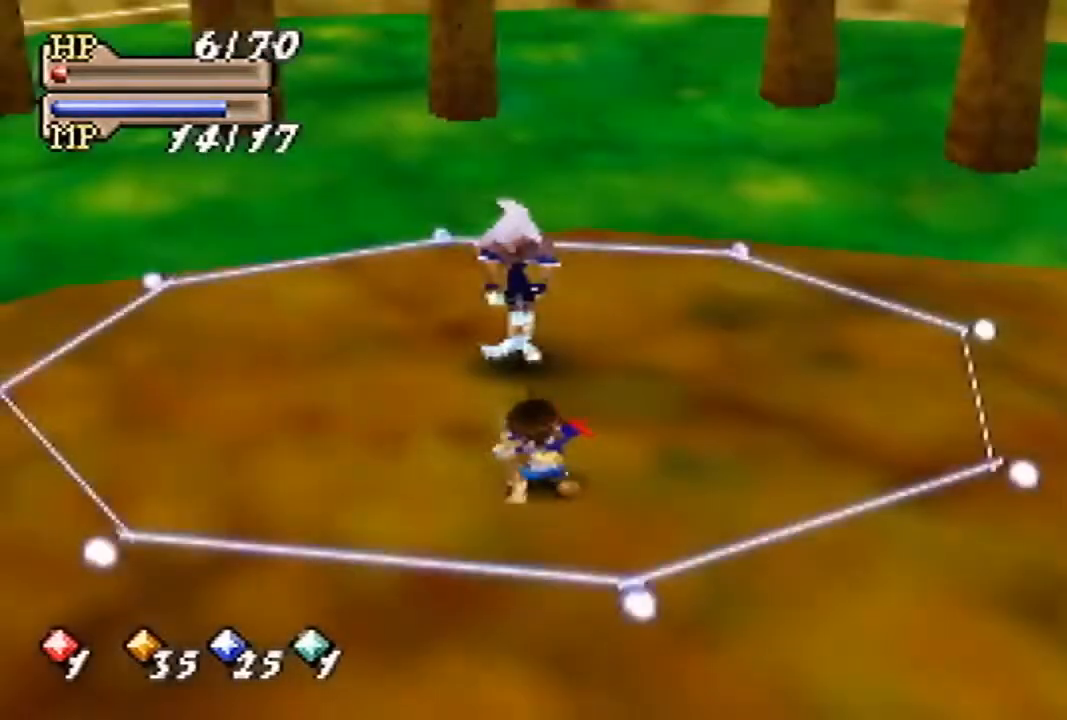
{"buttons": [], "left_stick": "up", "events": [[367, "left_stick", "up"]]}
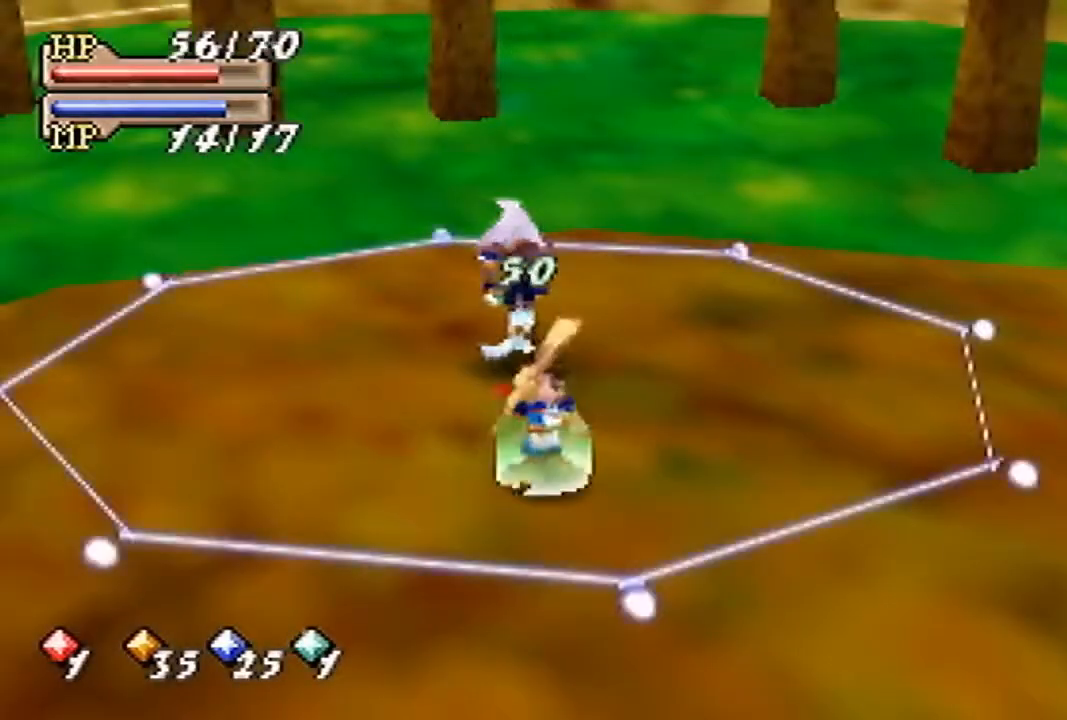
{"buttons": [], "left_stick": "up", "events": []}
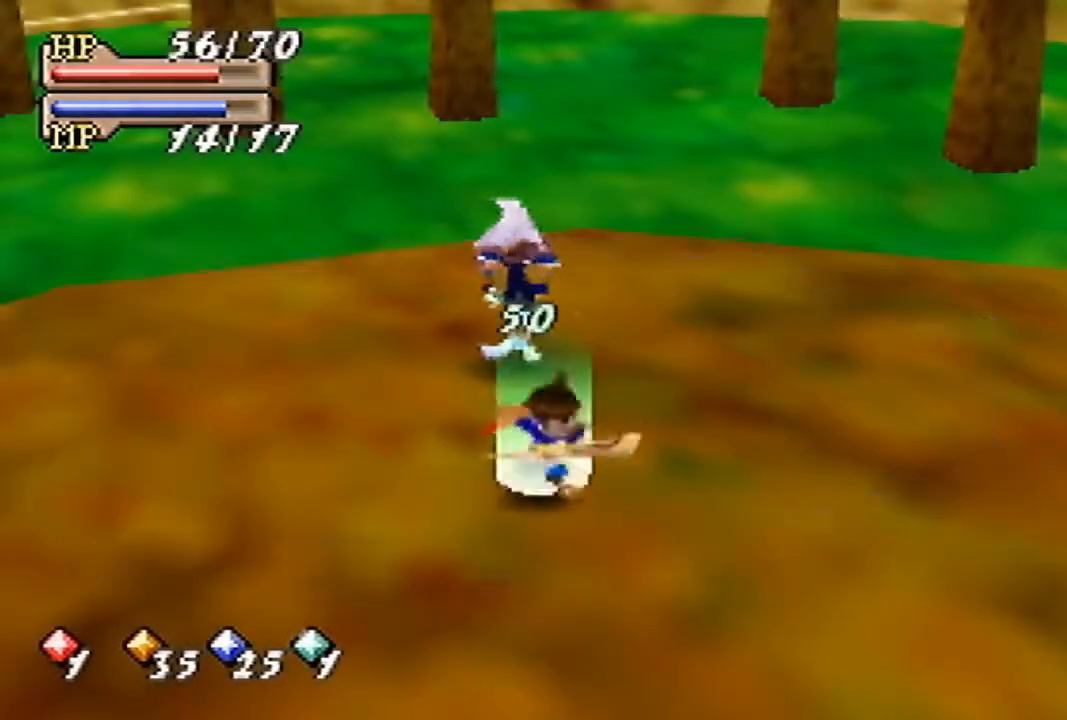
{"buttons": [], "left_stick": "up", "events": []}
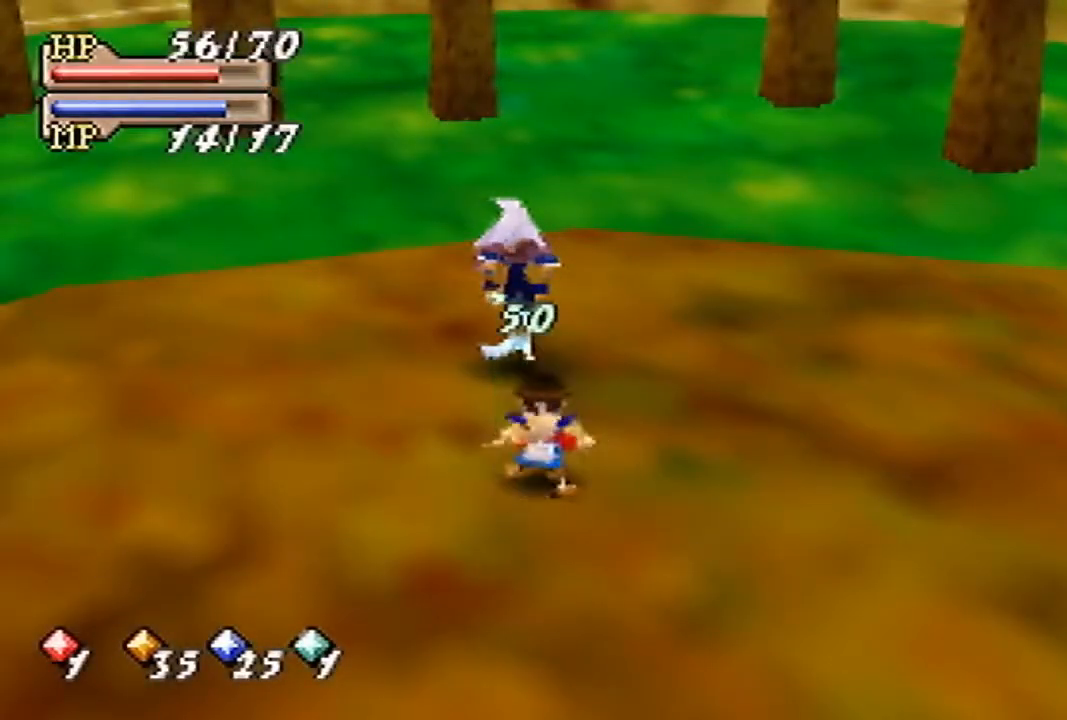
{"buttons": [], "left_stick": "up", "events": []}
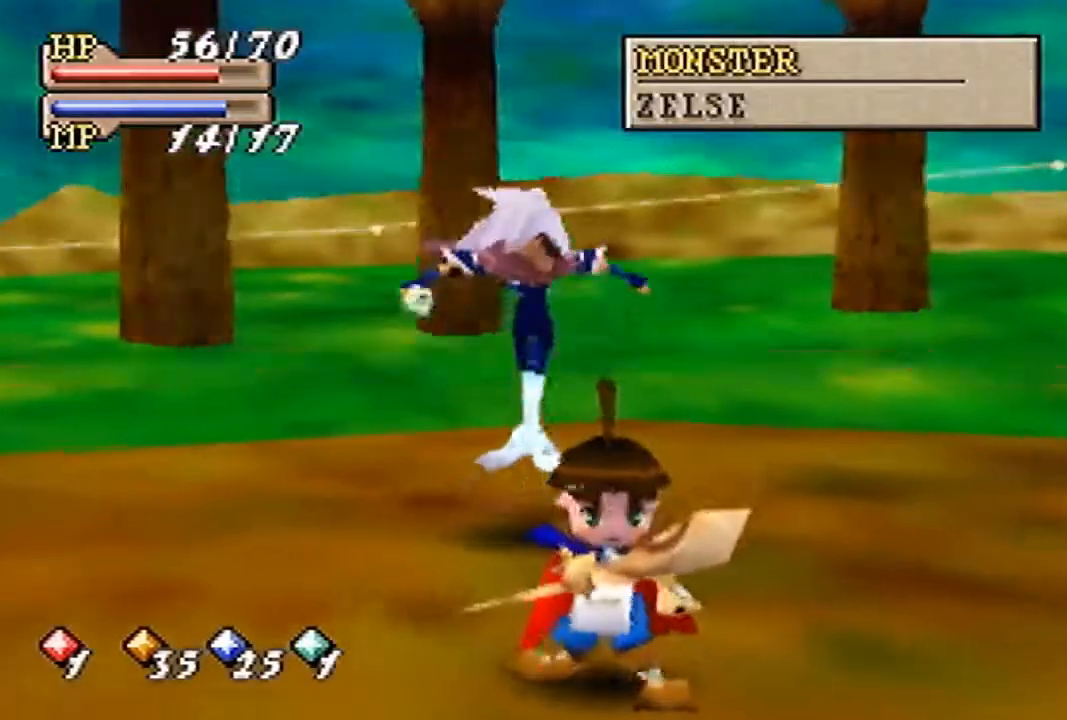
{"buttons": [], "left_stick": "center", "events": [[400, "left_stick", "center"]]}
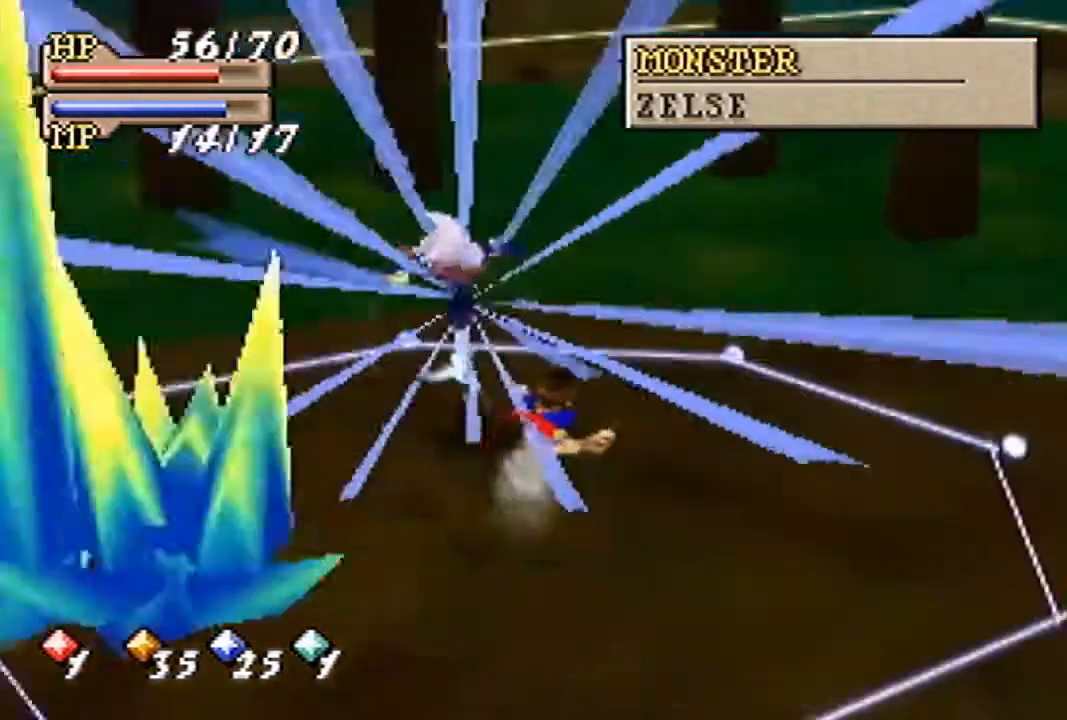
{"buttons": [], "left_stick": "down", "events": [[67, "left_stick", "down"]]}
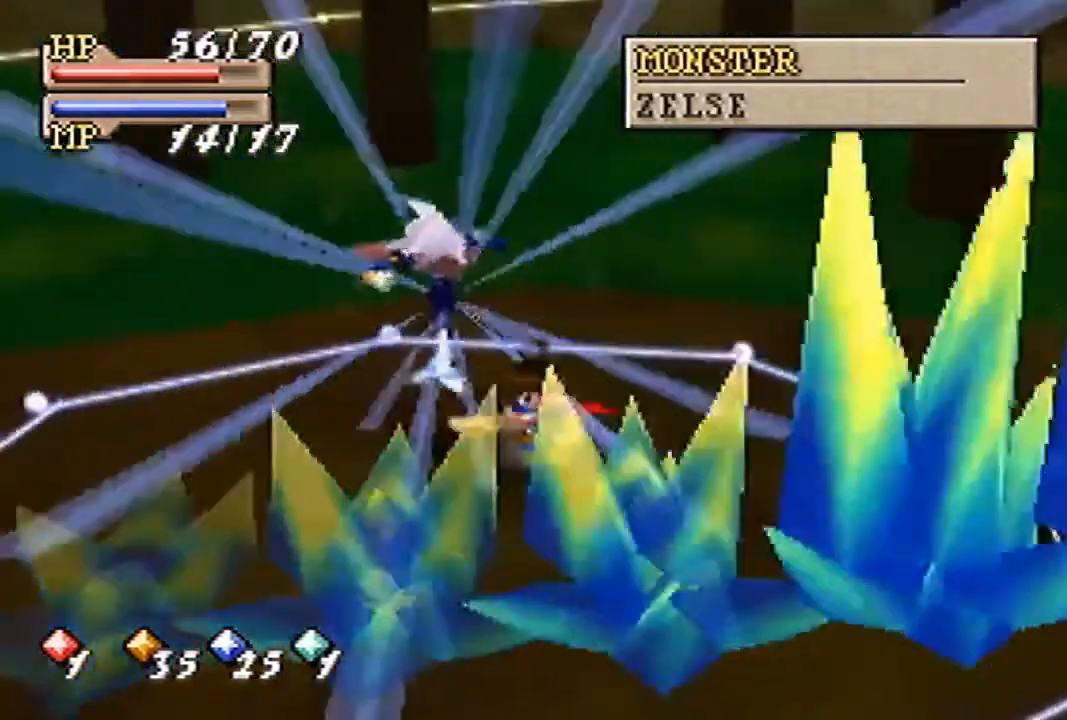
{"buttons": [], "left_stick": "center", "events": [[333, "left_stick", "center"]]}
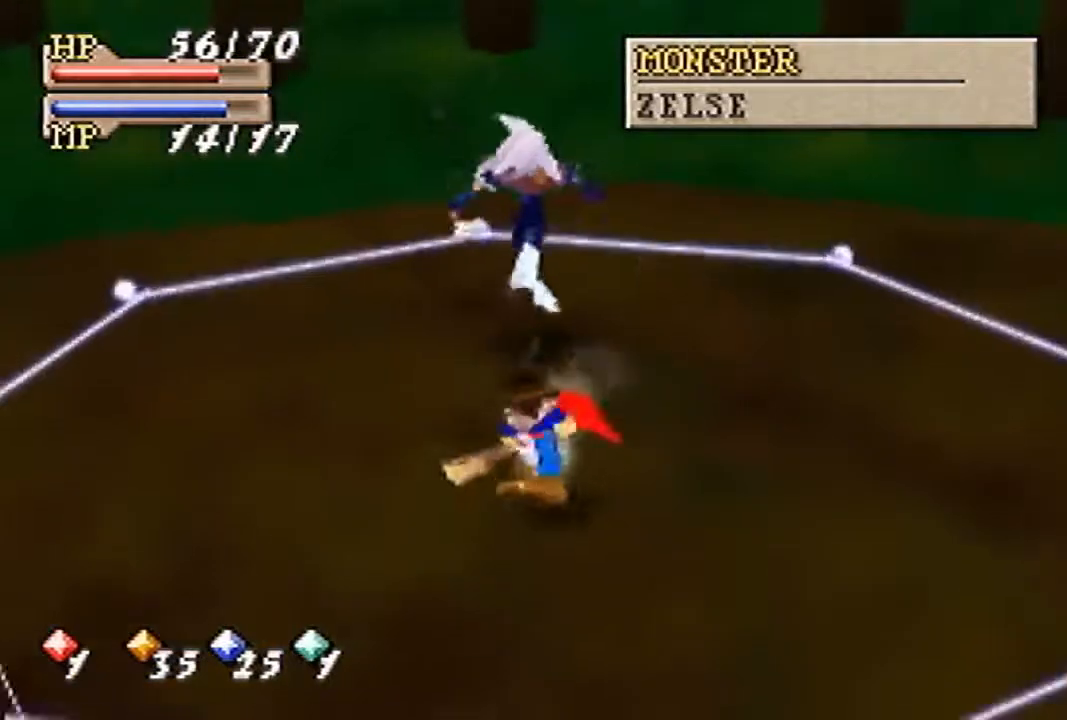
{"buttons": [], "left_stick": "center", "events": [[267, "left_stick", "down"], [367, "left_stick", "center"]]}
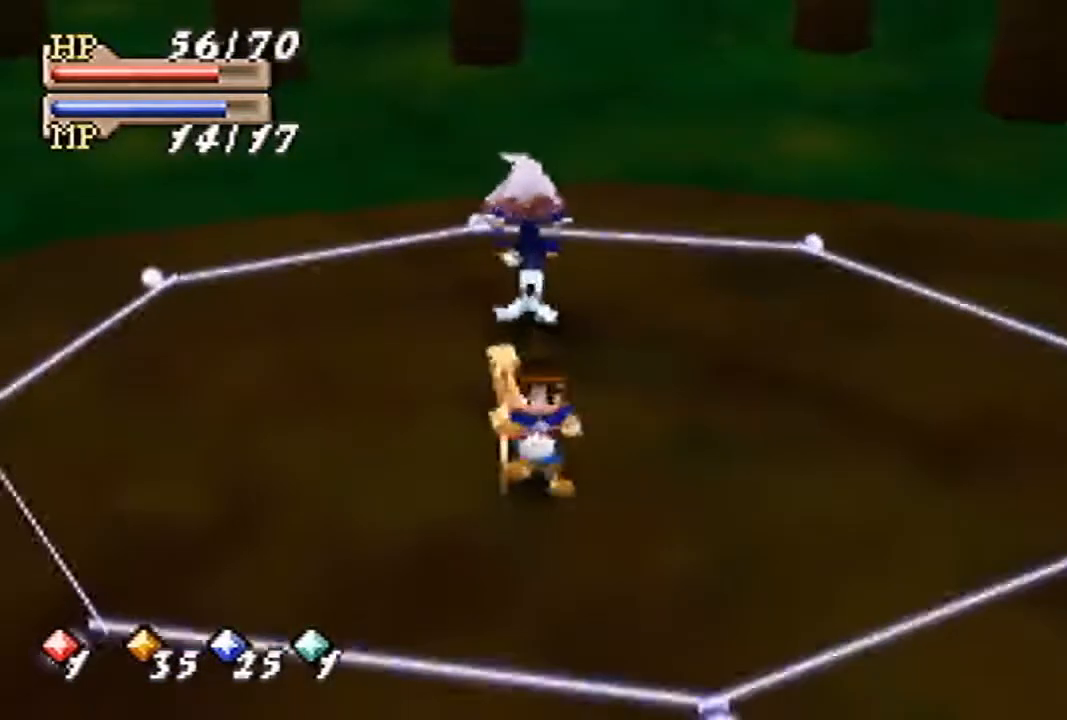
{"buttons": [], "left_stick": "center", "events": [[133, "left_stick", "up"], [467, "left_stick", "center"]]}
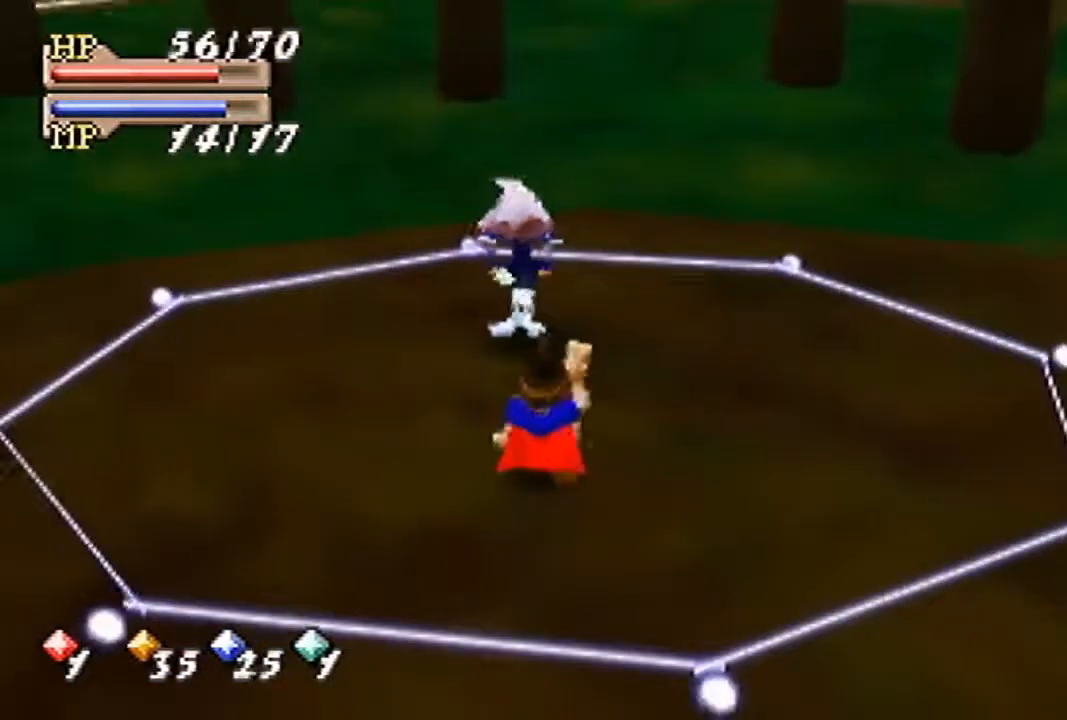
{"buttons": ["A"], "left_stick": "center", "events": [[267, "C_UP", "down"], [333, "C_UP", "up"], [433, "A", "down"]]}